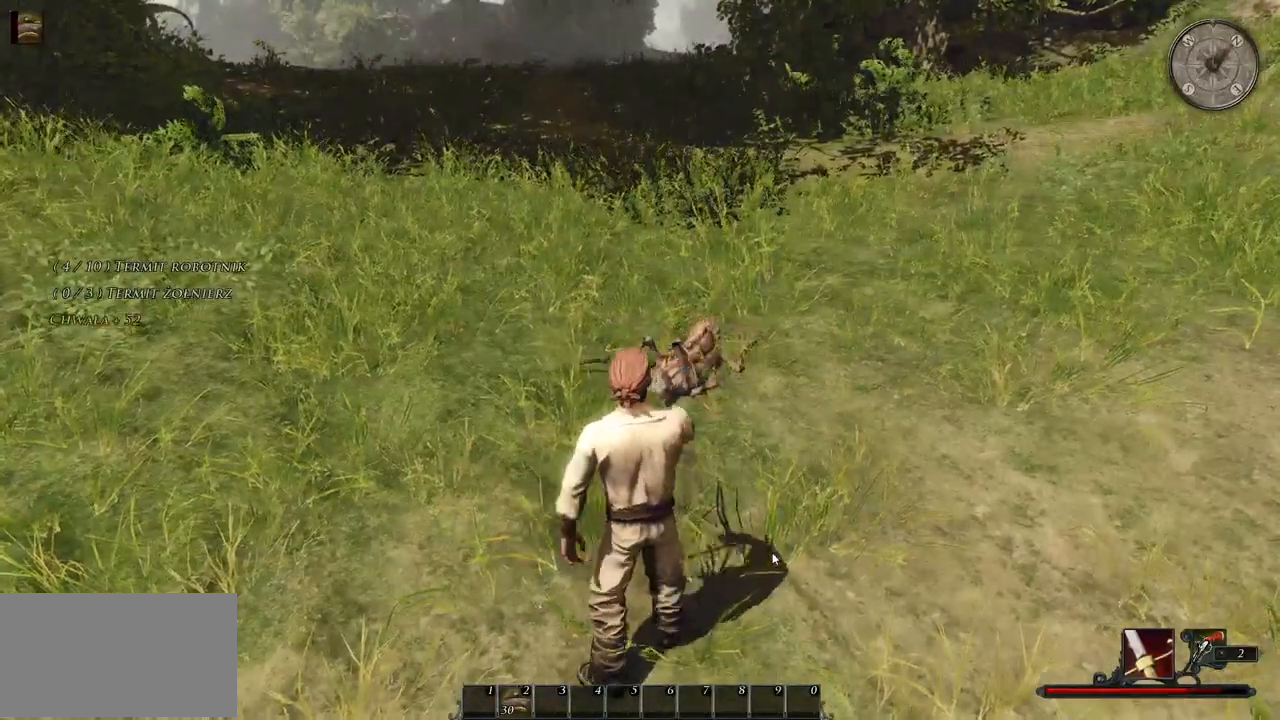
Gameplay with keyboard and mouse; each line is a JSON object with the keys and mouse buttons held at the frame after it. "events" lists presses ("down") and releases ("up") of "a", "ctrl", "d", "e", "q", "s", "shift", "space", "w", "mouse_left", "mouse_wheel", "mouse_right", "mouse_mb4" and "mouse_mb5" between this image and that frame as [ms after this image, input, new state], when the widget could be followed in between. "mouse_left", "mouse_wheel", "mouse_right", "mouse_mb4", "mouse_mb5" = the "left", "wheel", "right", "mb4", "mb5" buttons of the "mouse" list. No other keys are recorded. "wheel" means that the mouse wheel is clicked or scrolled. Mouse movement is not recorded.
{"keys": ["w"], "mouse": ["left"], "events": [[460, "w", "down"], [500, "mouse_left", "down"]]}
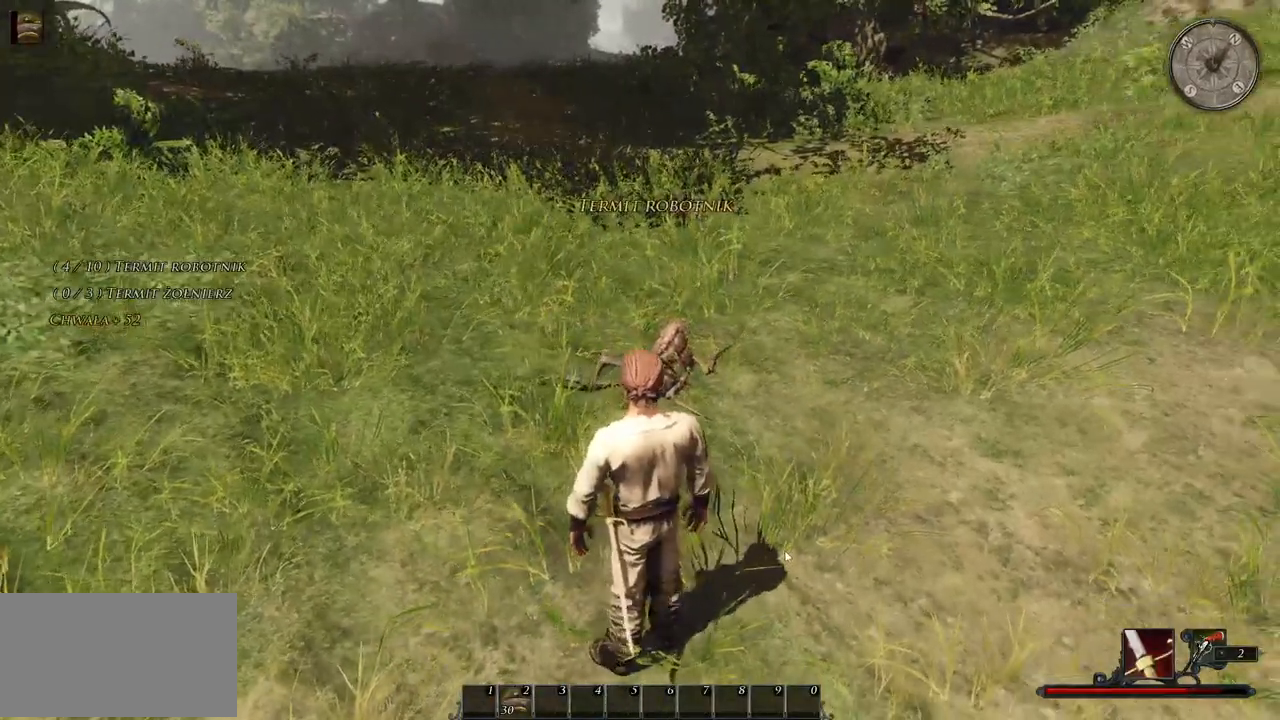
{"keys": ["w"], "mouse": [], "events": [[180, "mouse_left", "up"]]}
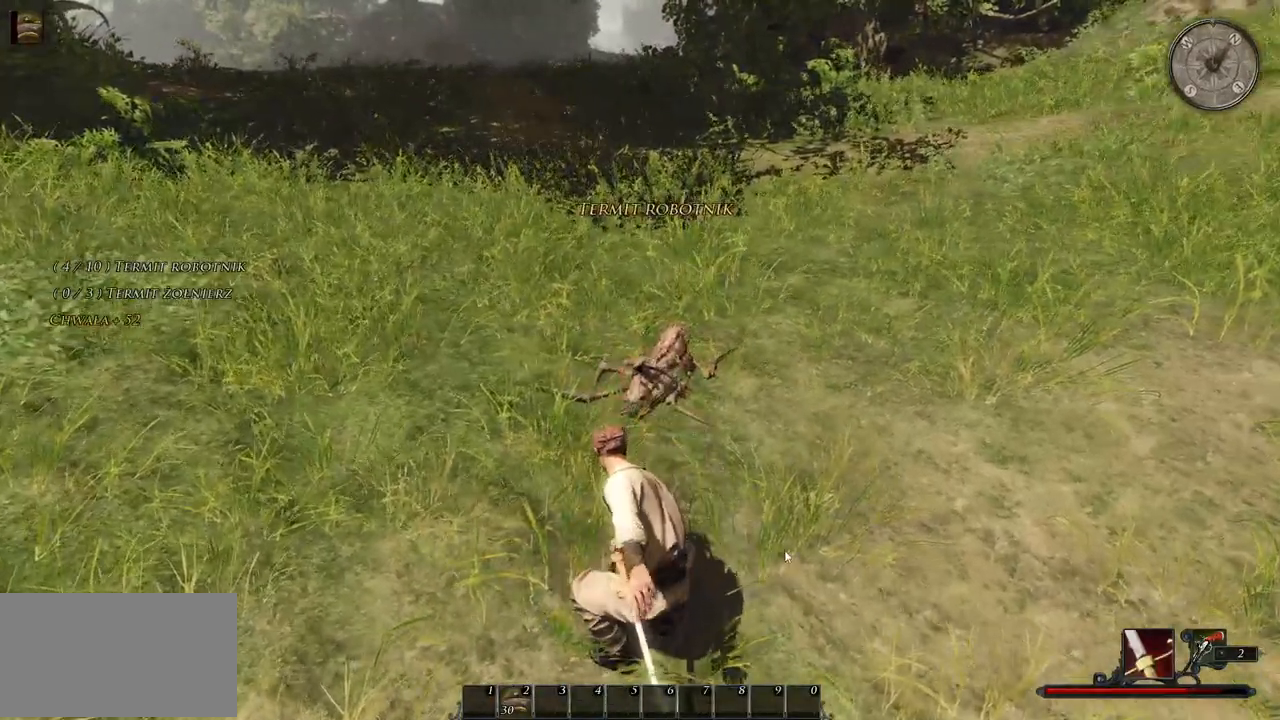
{"keys": ["w"], "mouse": [], "events": []}
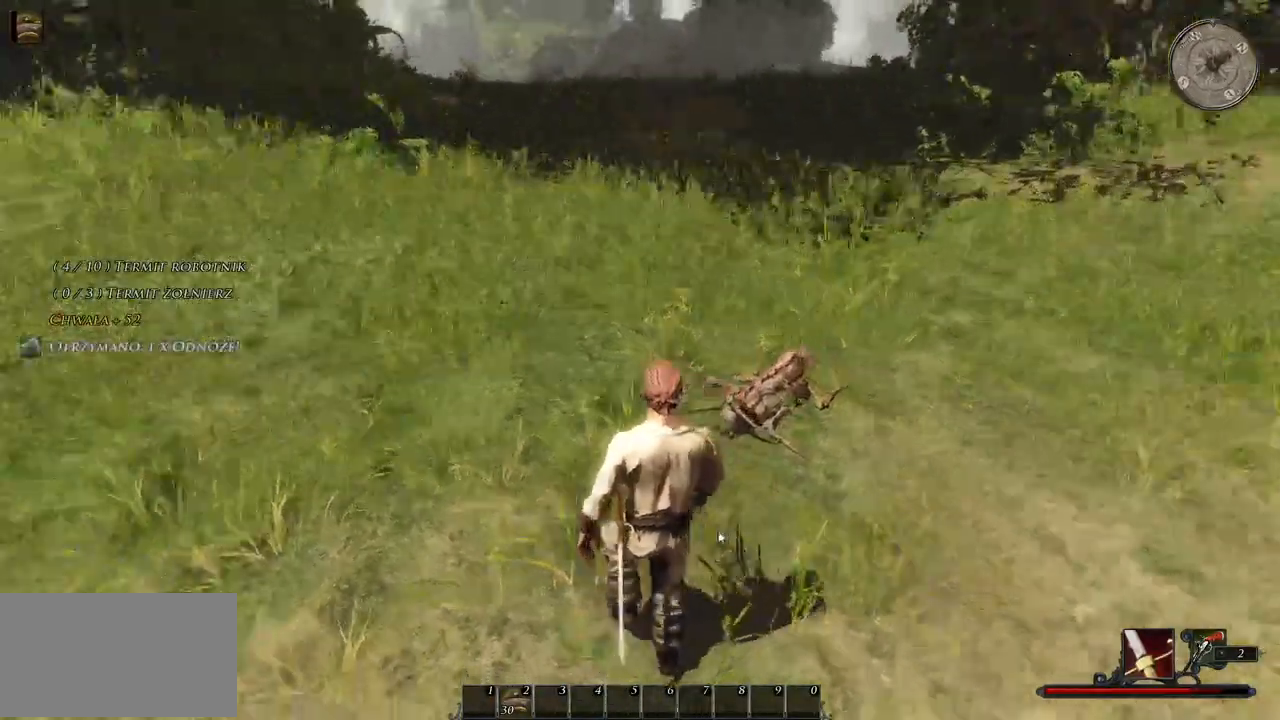
{"keys": ["w"], "mouse": [], "events": []}
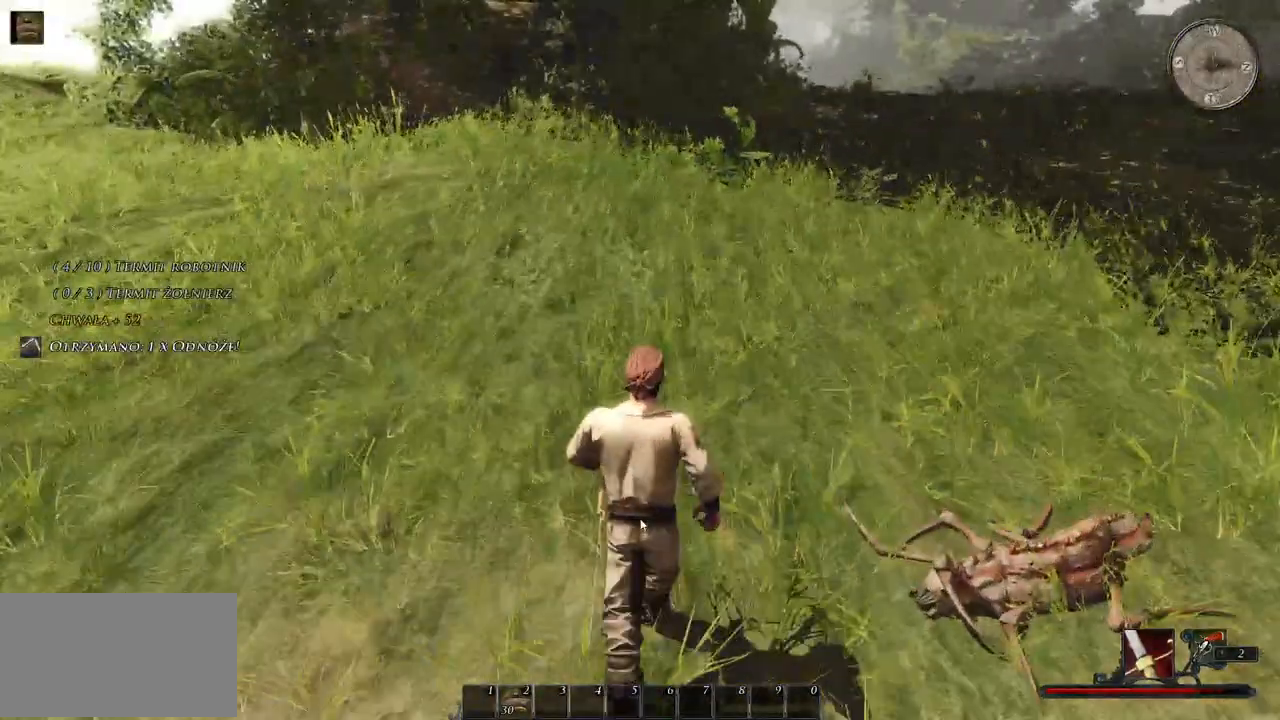
{"keys": ["w"], "mouse": [], "events": []}
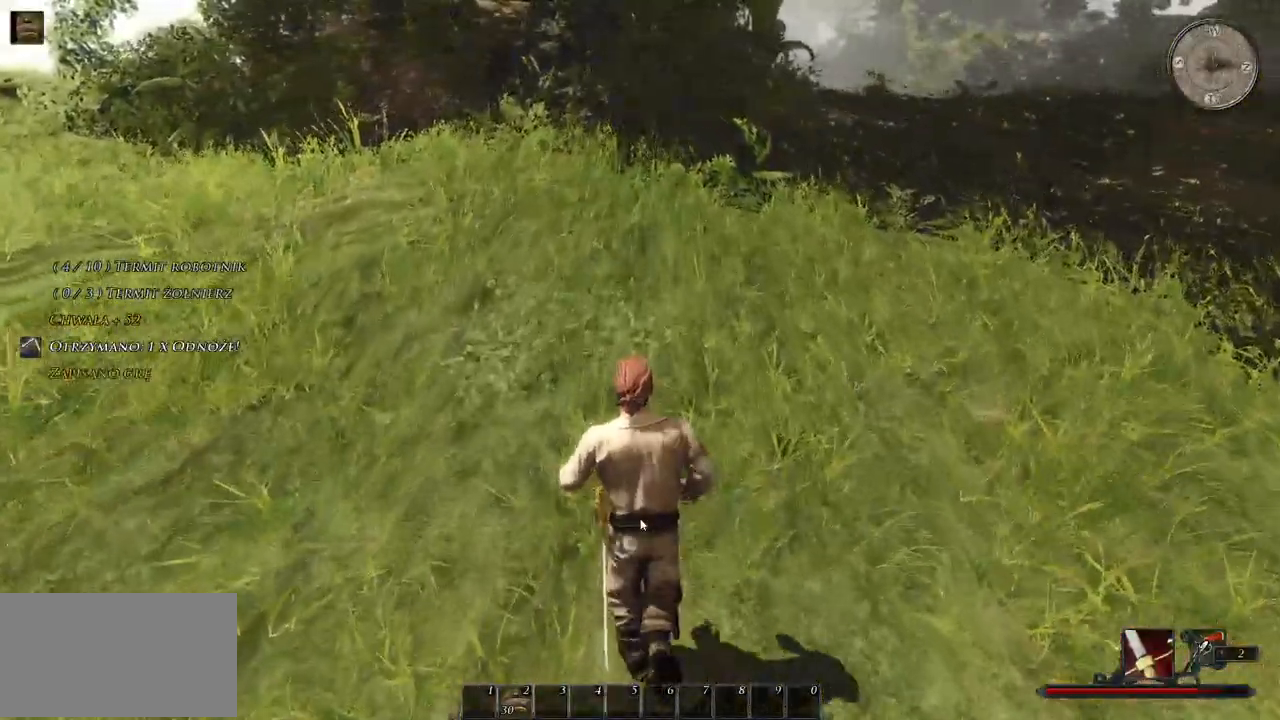
{"keys": ["a", "w"], "mouse": [], "events": [[280, "a", "down"]]}
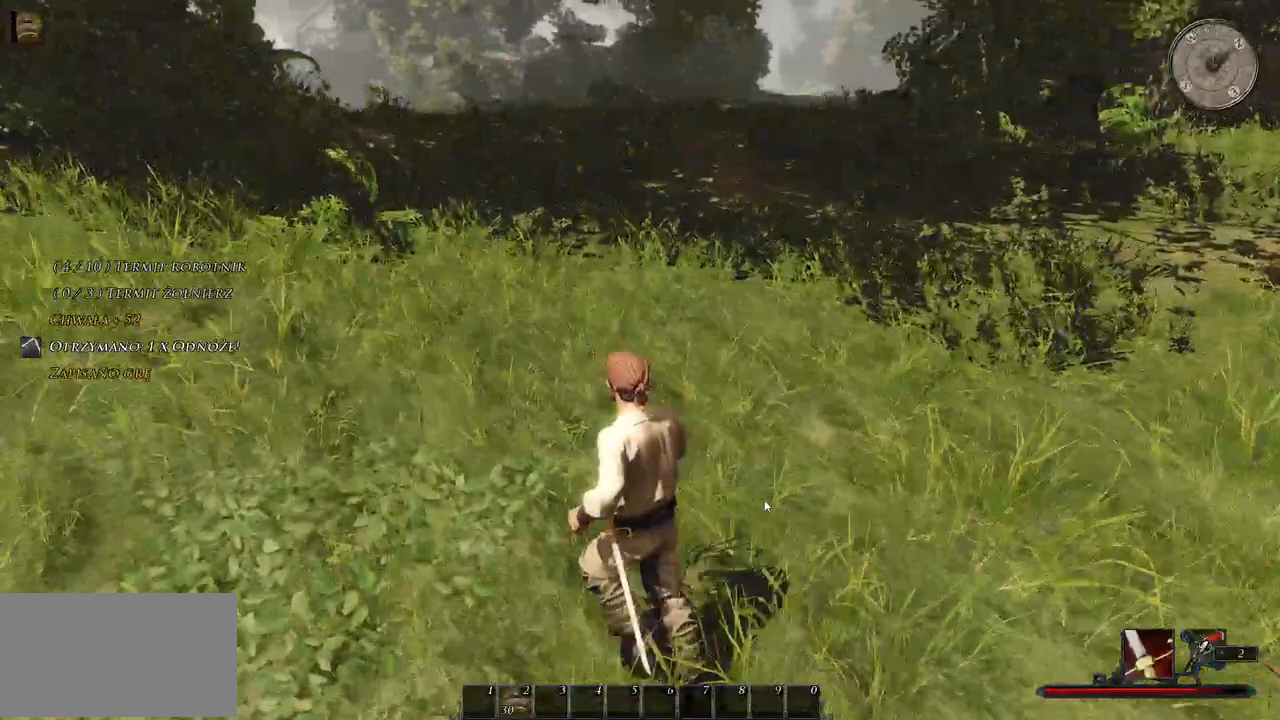
{"keys": ["a", "shift", "w"], "mouse": [], "events": [[180, "shift", "down"]]}
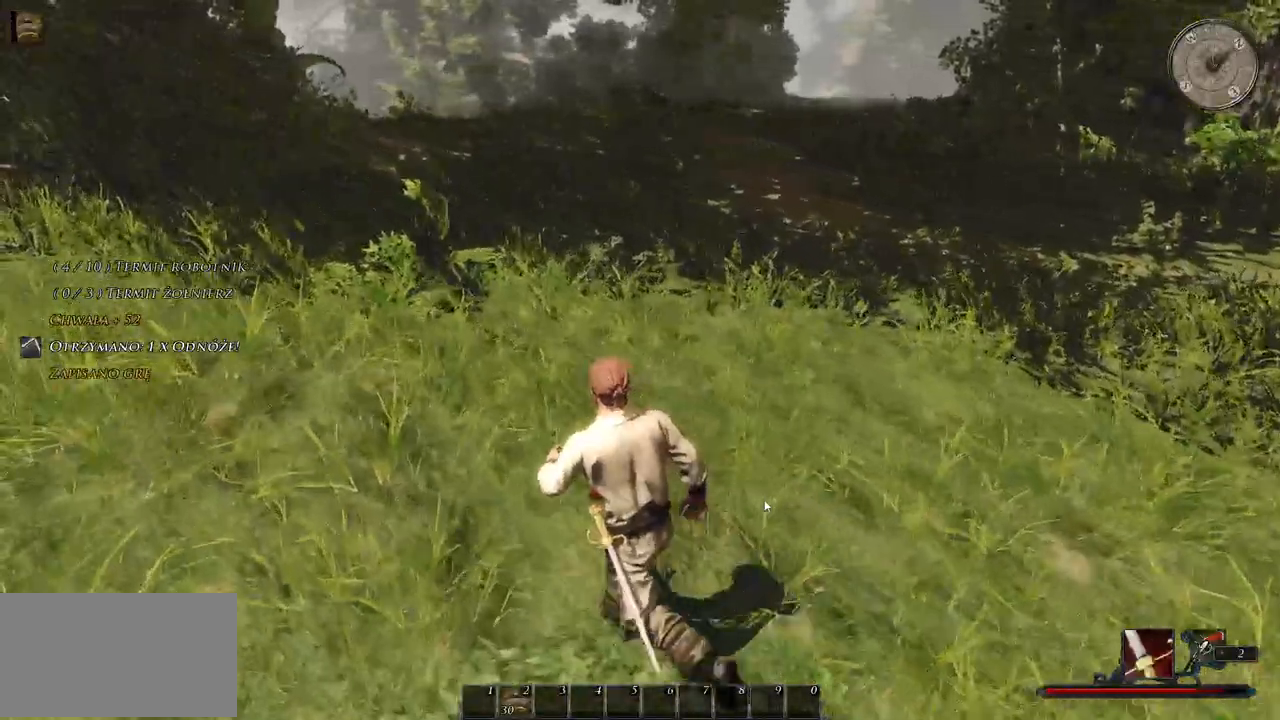
{"keys": ["shift", "w"], "mouse": [], "events": [[280, "a", "up"]]}
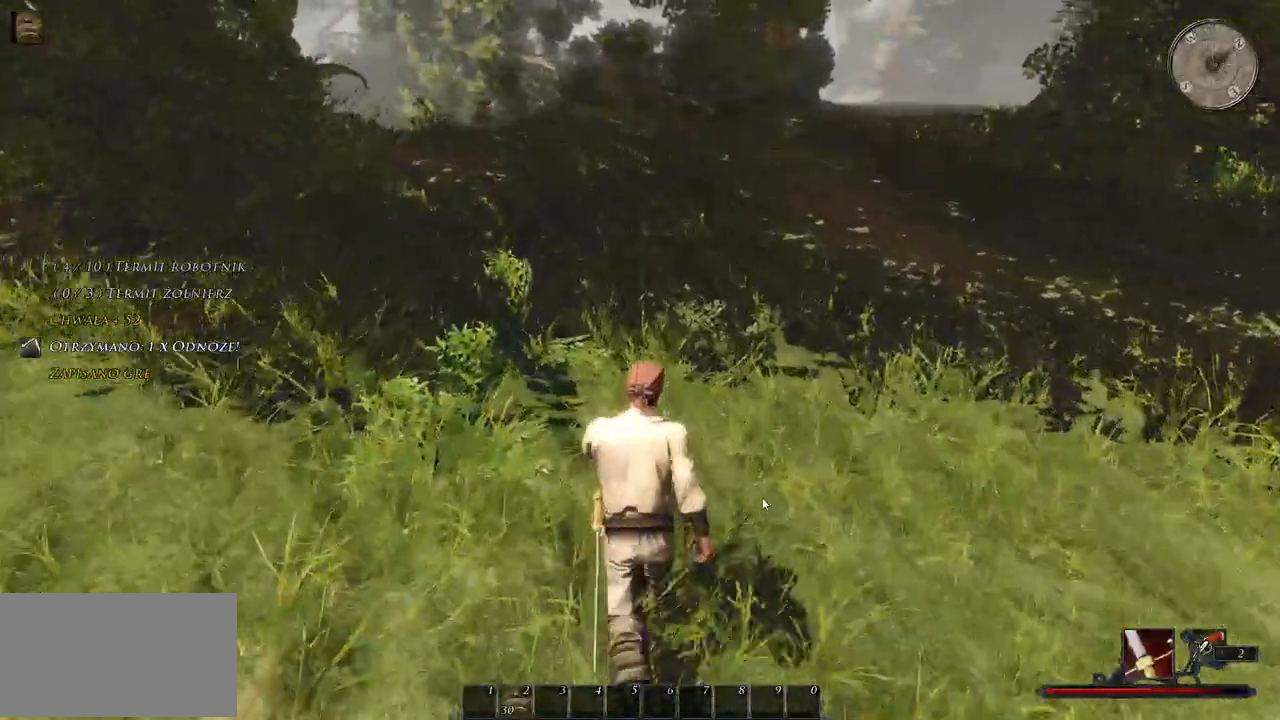
{"keys": ["w"], "mouse": [], "events": [[140, "shift", "up"]]}
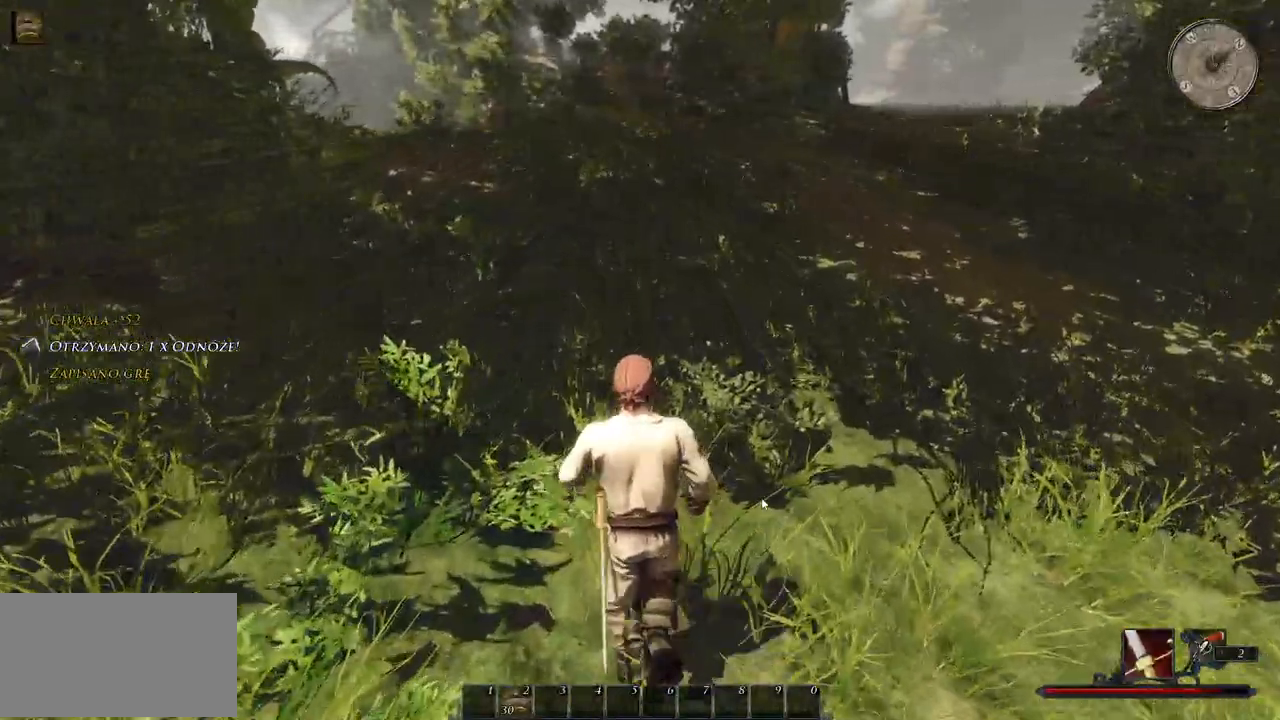
{"keys": ["w"], "mouse": [], "events": []}
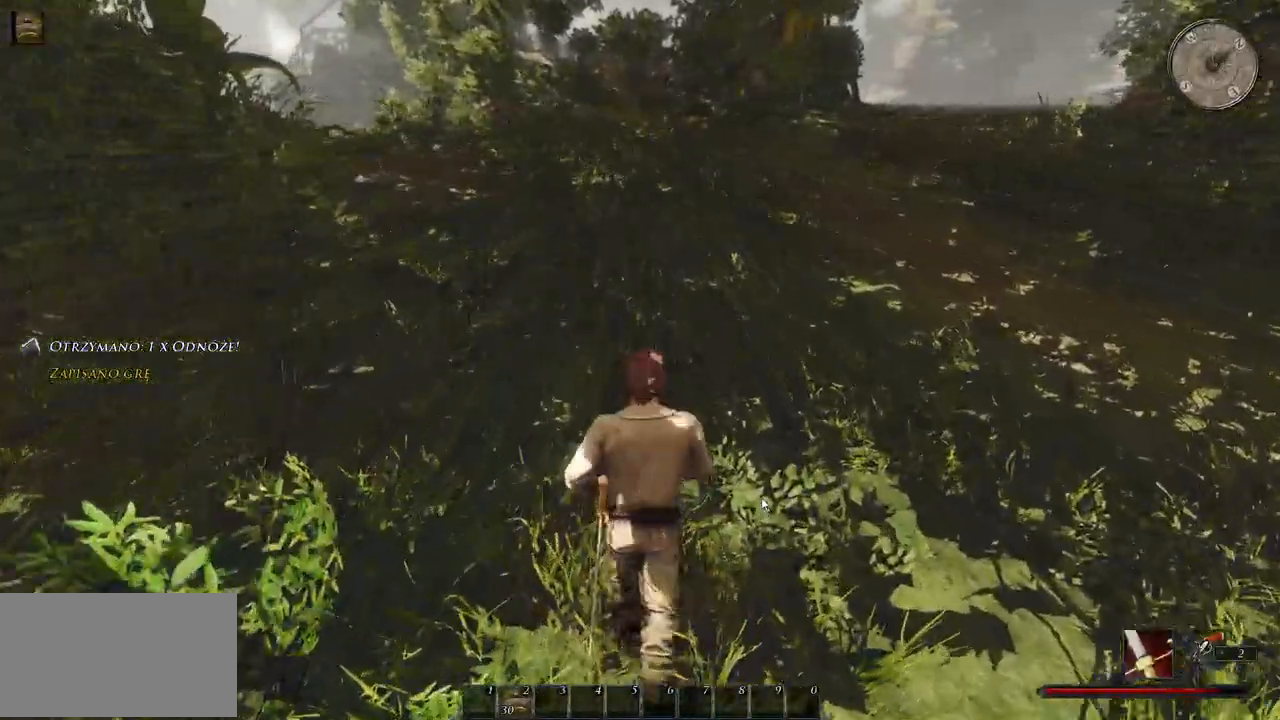
{"keys": ["shift", "w"], "mouse": [], "events": [[260, "shift", "down"]]}
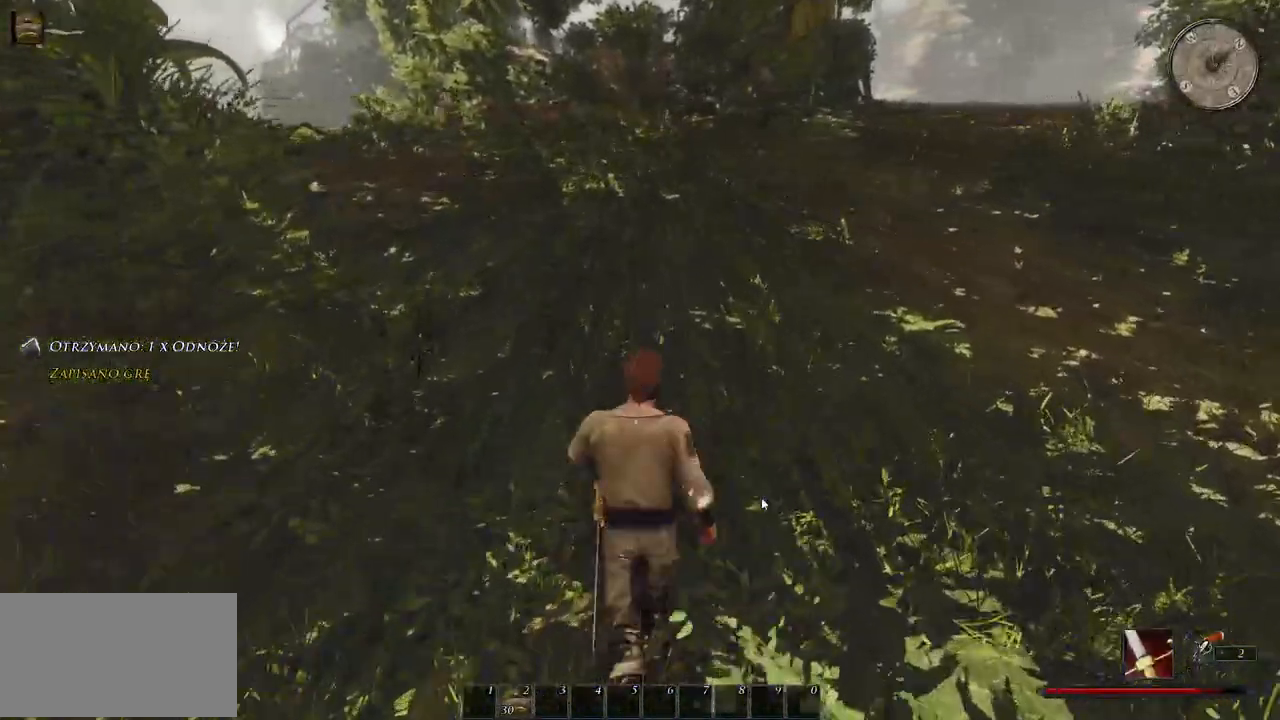
{"keys": ["shift", "w"], "mouse": [], "events": [[80, "a", "down"], [260, "a", "up"]]}
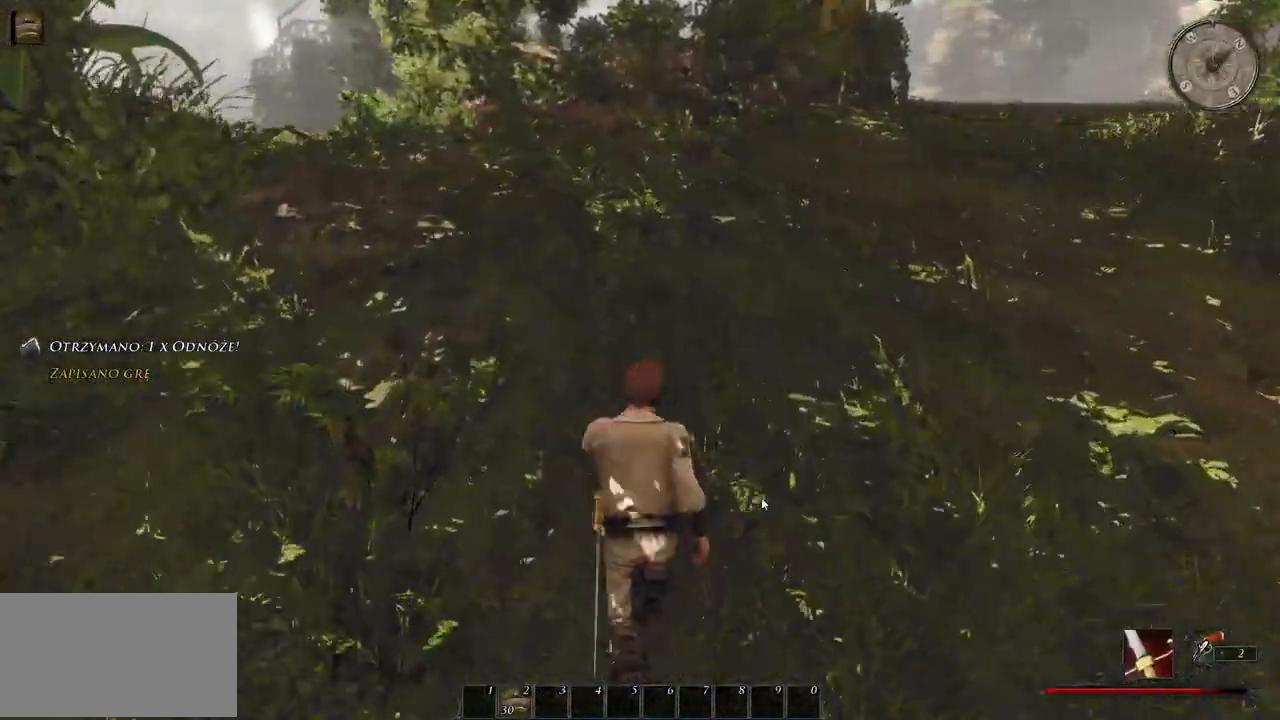
{"keys": ["shift", "w"], "mouse": [], "events": []}
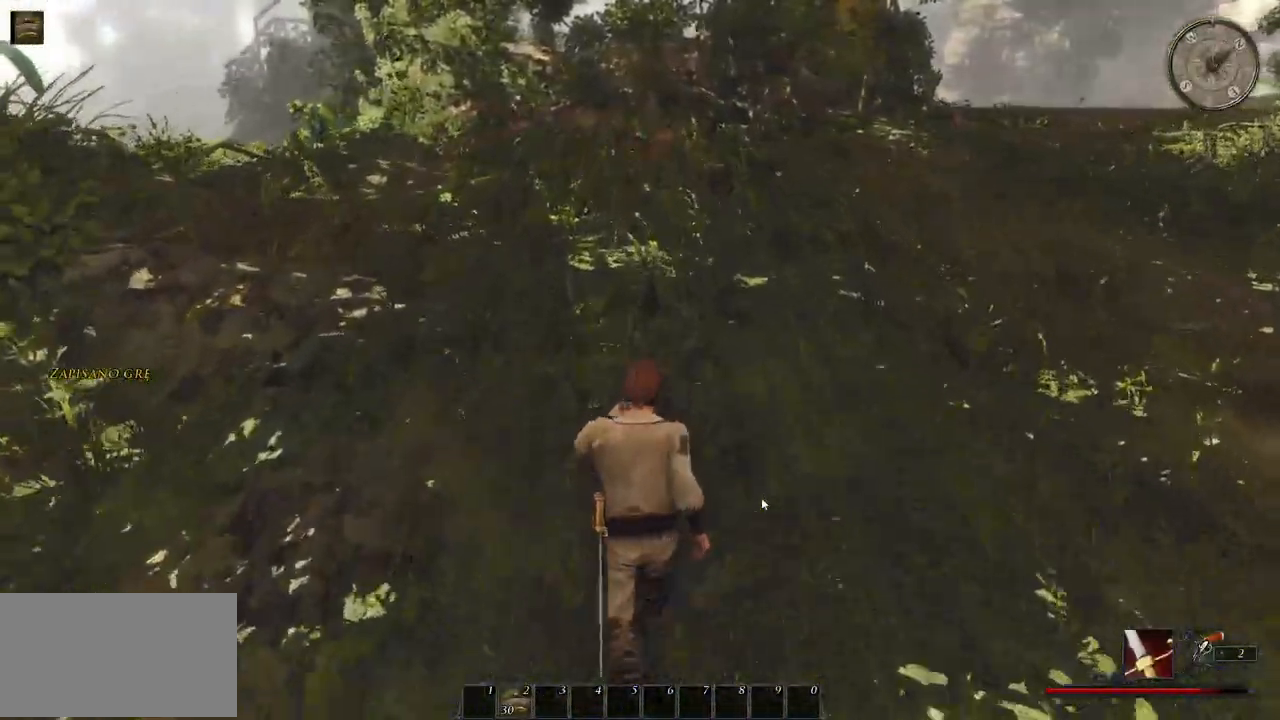
{"keys": ["shift", "w"], "mouse": [], "events": []}
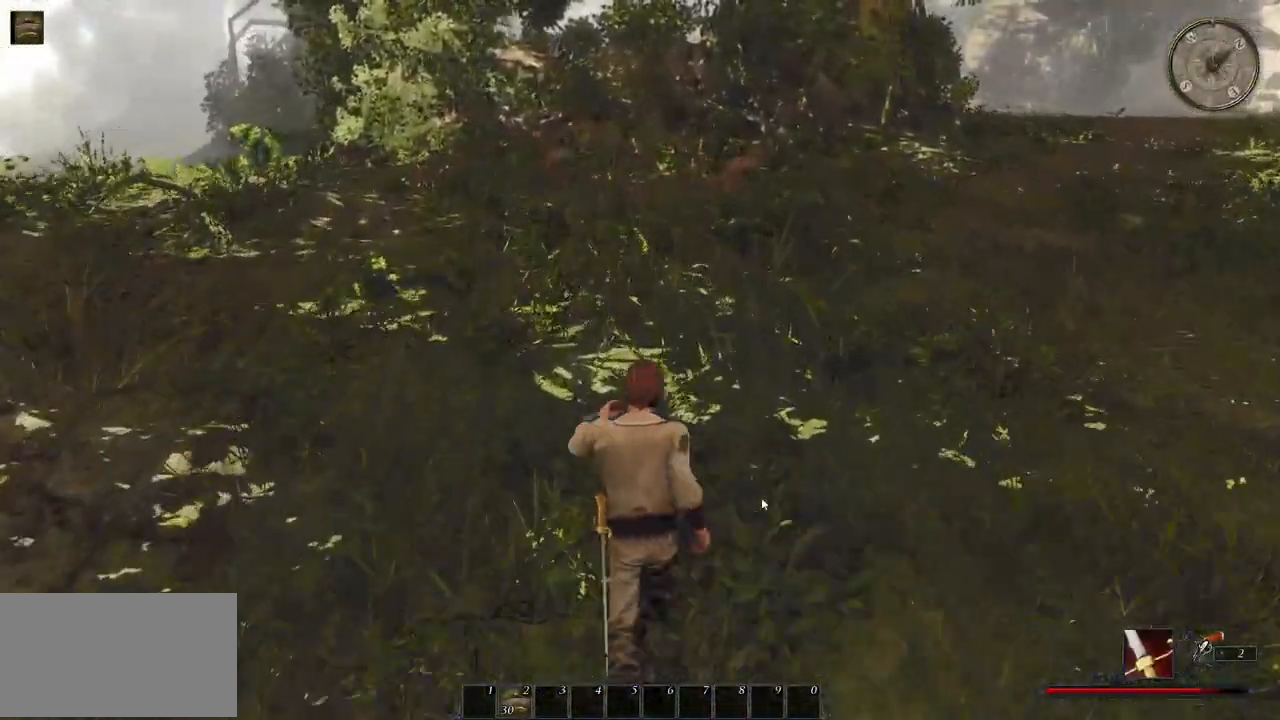
{"keys": ["d", "shift", "w"], "mouse": ["wheel"], "events": [[220, "d", "down"], [380, "mouse_wheel", "down"]]}
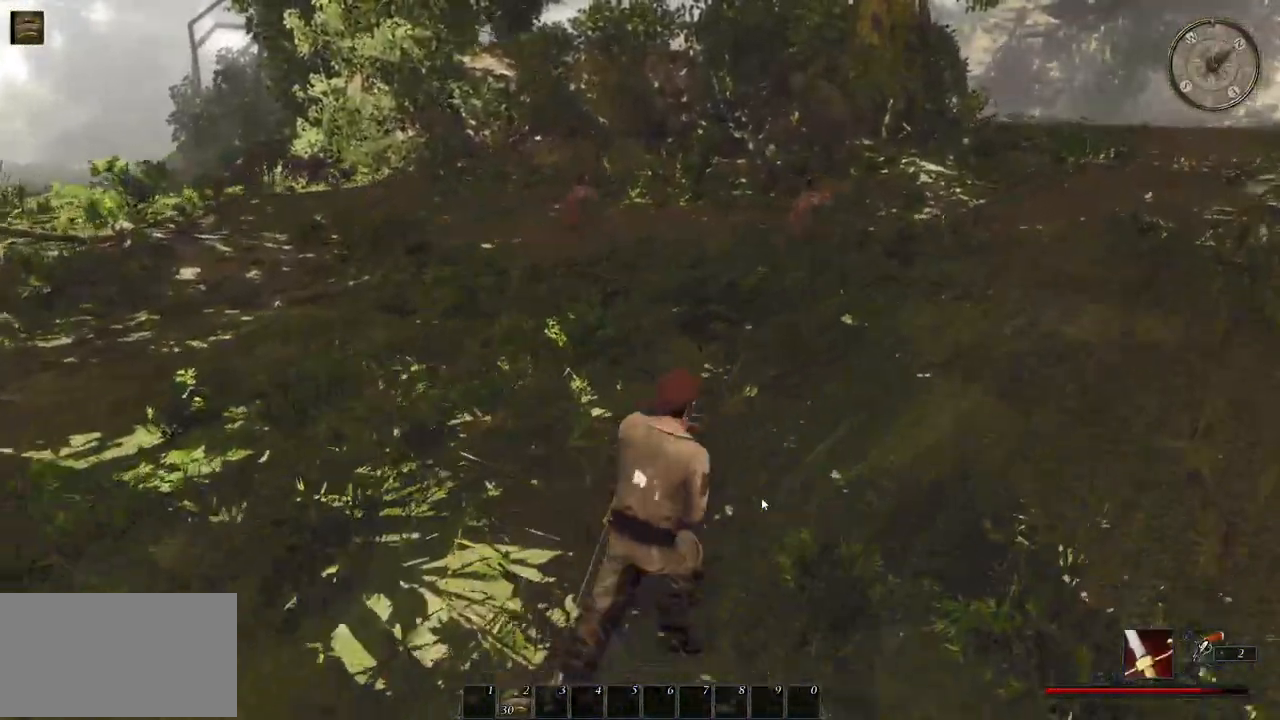
{"keys": ["shift", "w"], "mouse": [], "events": [[60, "mouse_wheel", "up"], [220, "d", "up"]]}
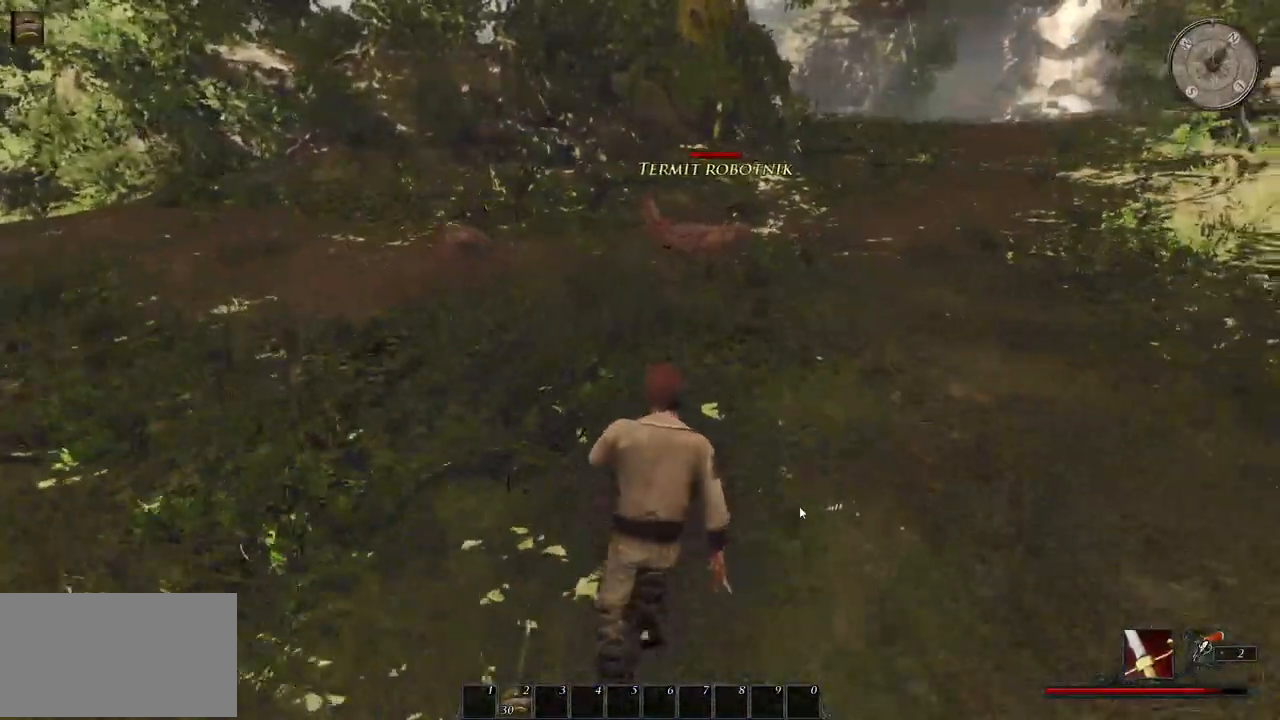
{"keys": ["w"], "mouse": [], "events": [[460, "shift", "up"]]}
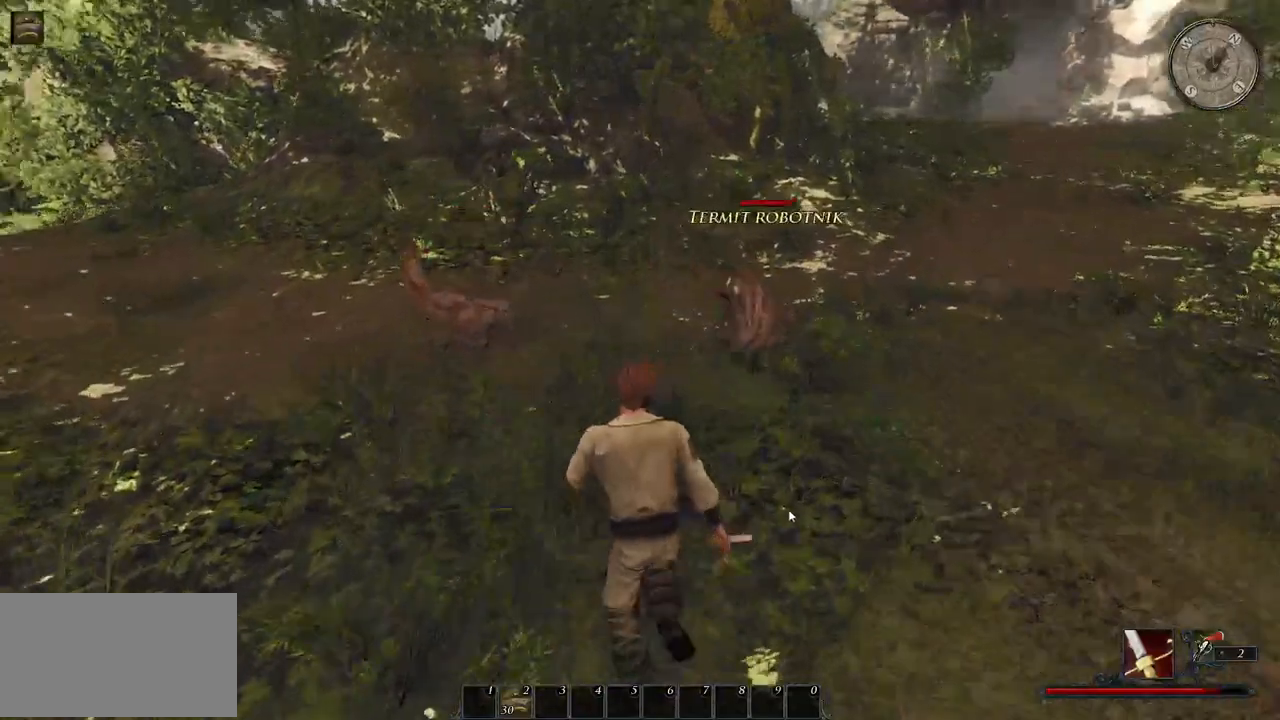
{"keys": ["w"], "mouse": [], "events": [[140, "mouse_left", "down"], [280, "mouse_left", "up"]]}
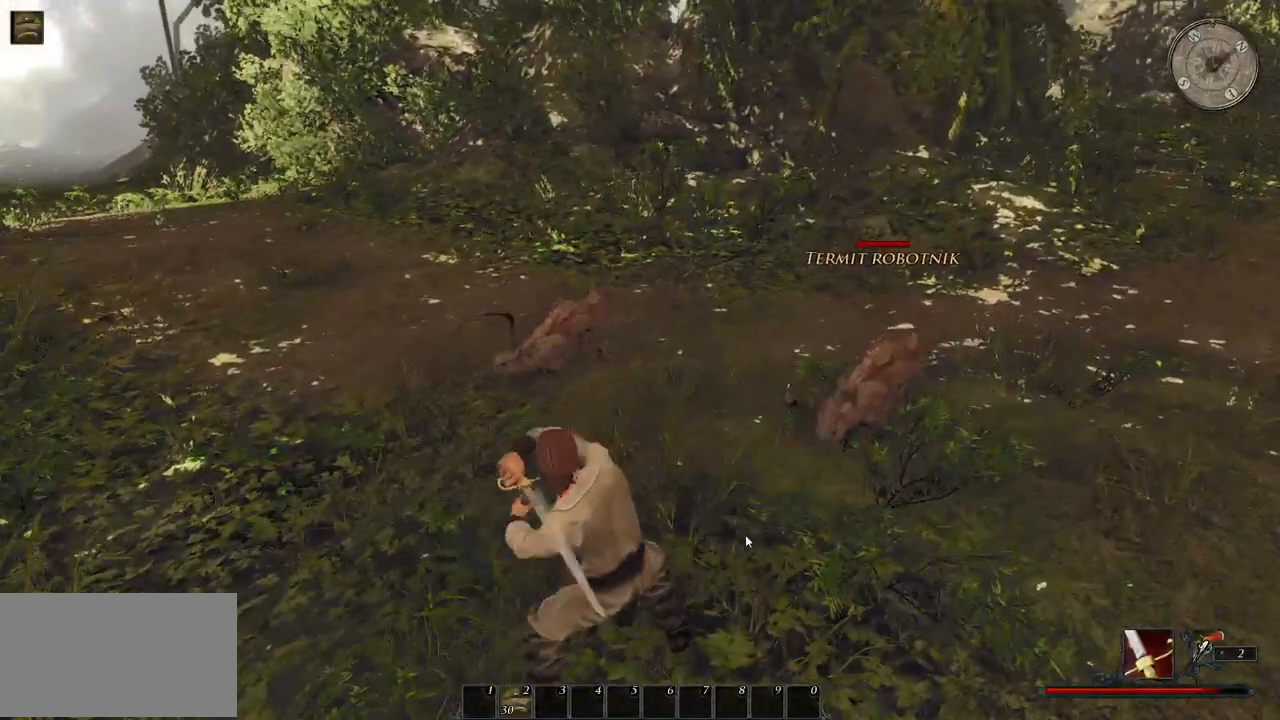
{"keys": ["w"], "mouse": [], "events": [[220, "mouse_left", "down"], [380, "mouse_left", "up"]]}
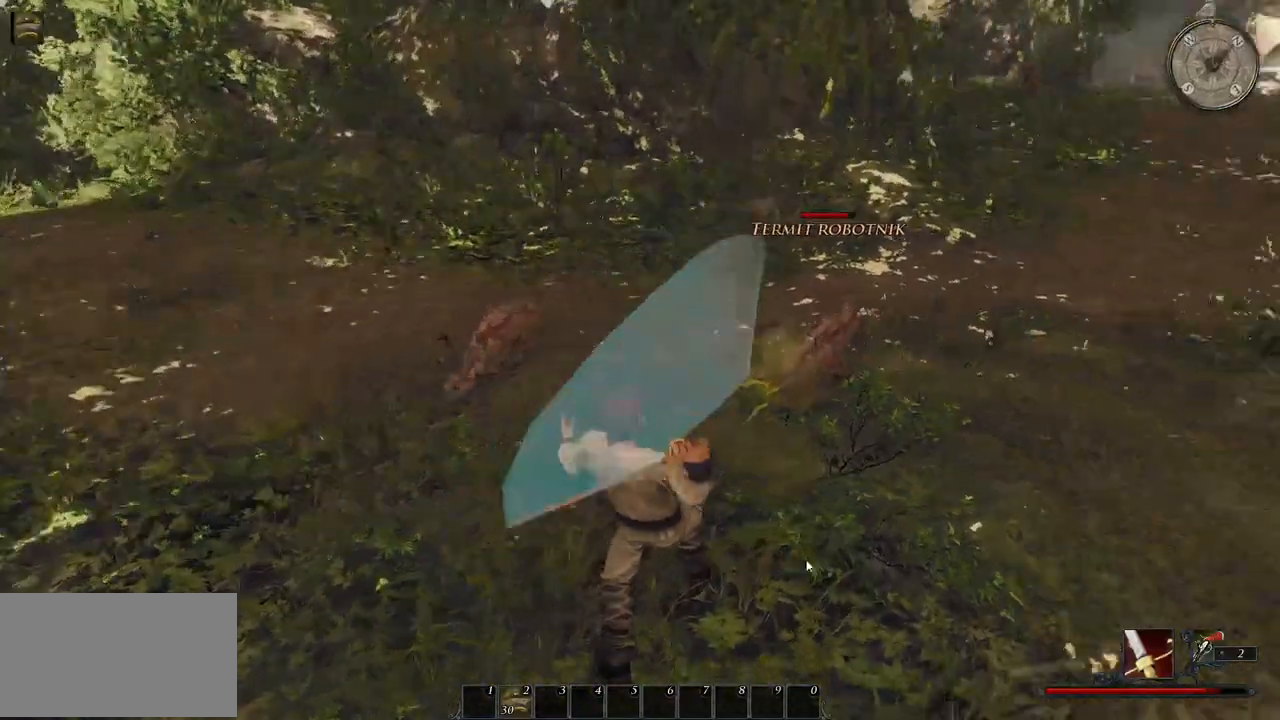
{"keys": ["w"], "mouse": [], "events": [[240, "mouse_left", "down"], [400, "mouse_left", "up"]]}
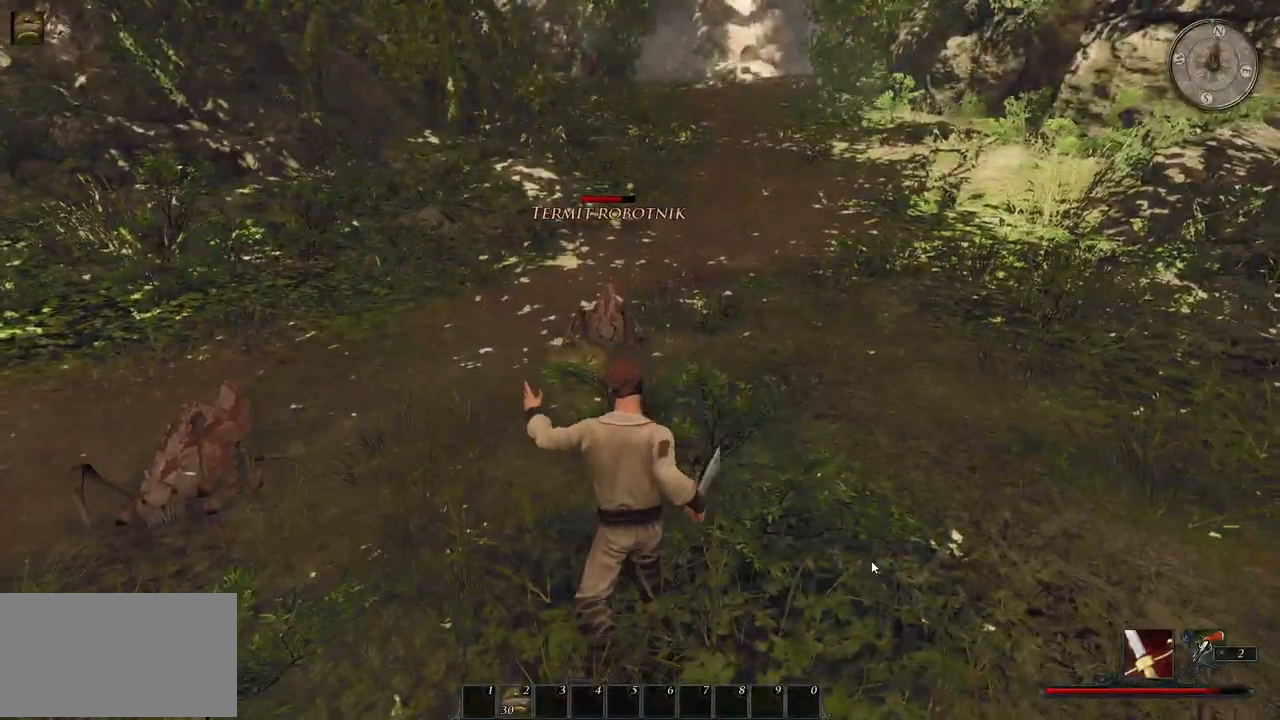
{"keys": ["w"], "mouse": [], "events": [[320, "mouse_left", "down"], [460, "mouse_left", "up"]]}
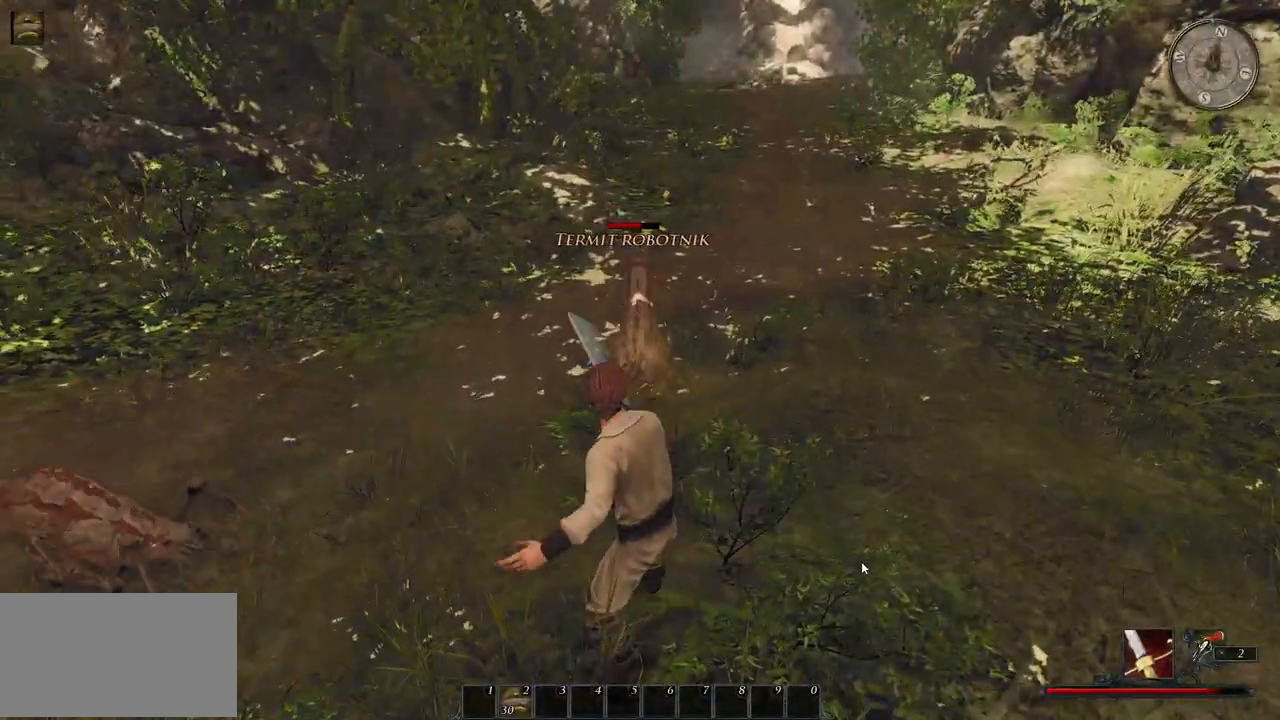
{"keys": ["w"], "mouse": ["left"], "events": [[420, "mouse_left", "down"]]}
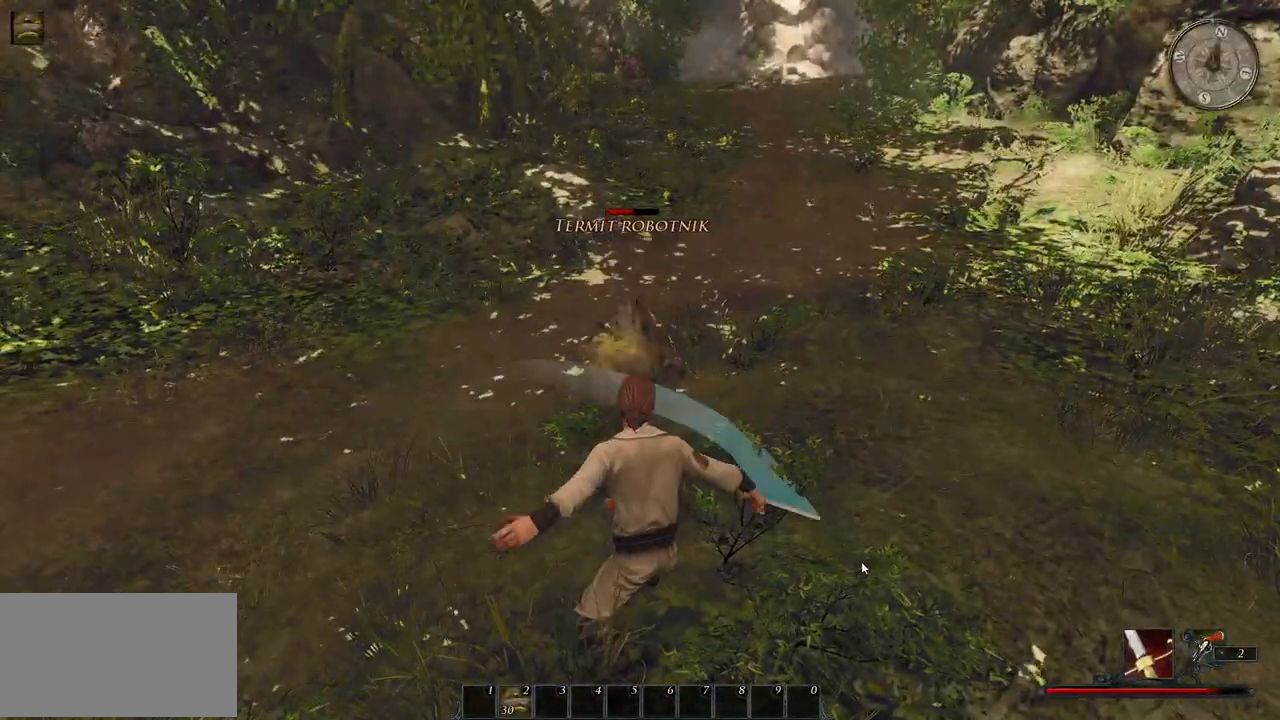
{"keys": [], "mouse": [], "events": [[100, "mouse_left", "up"], [300, "w", "up"]]}
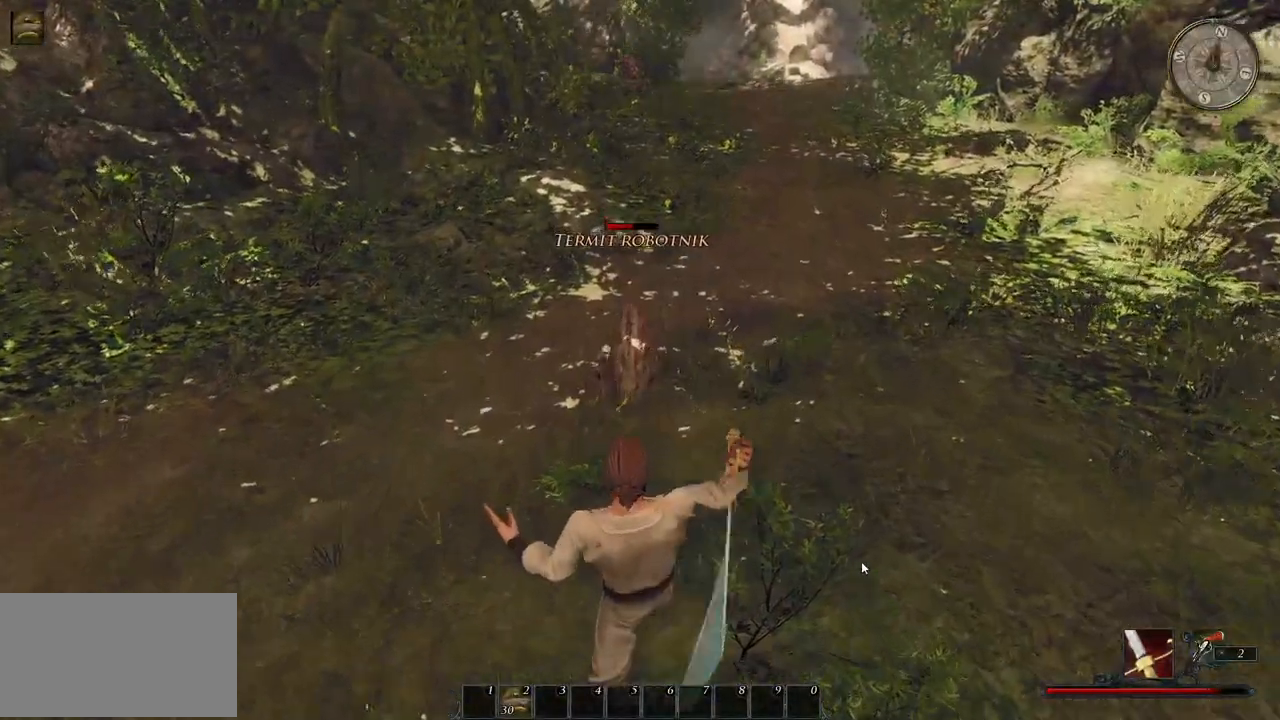
{"keys": [], "mouse": [], "events": [[100, "mouse_left", "down"], [300, "mouse_left", "up"]]}
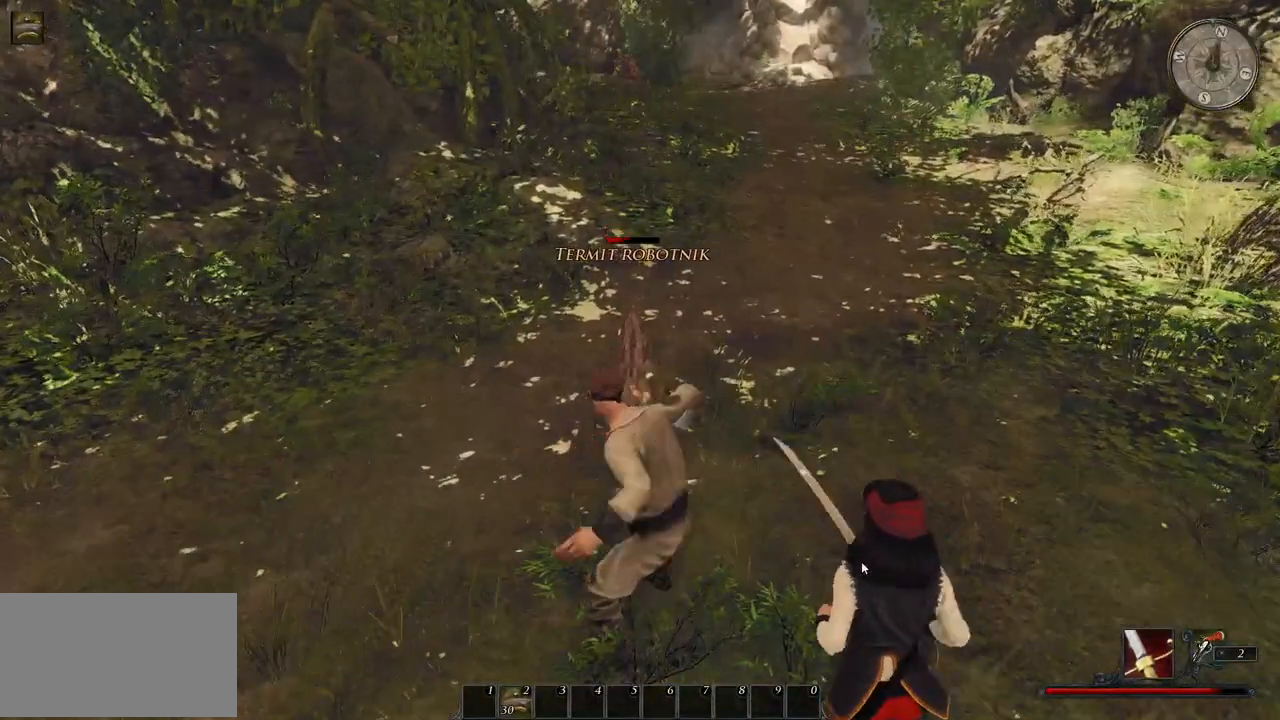
{"keys": [], "mouse": [], "events": [[200, "mouse_left", "down"], [400, "mouse_left", "up"]]}
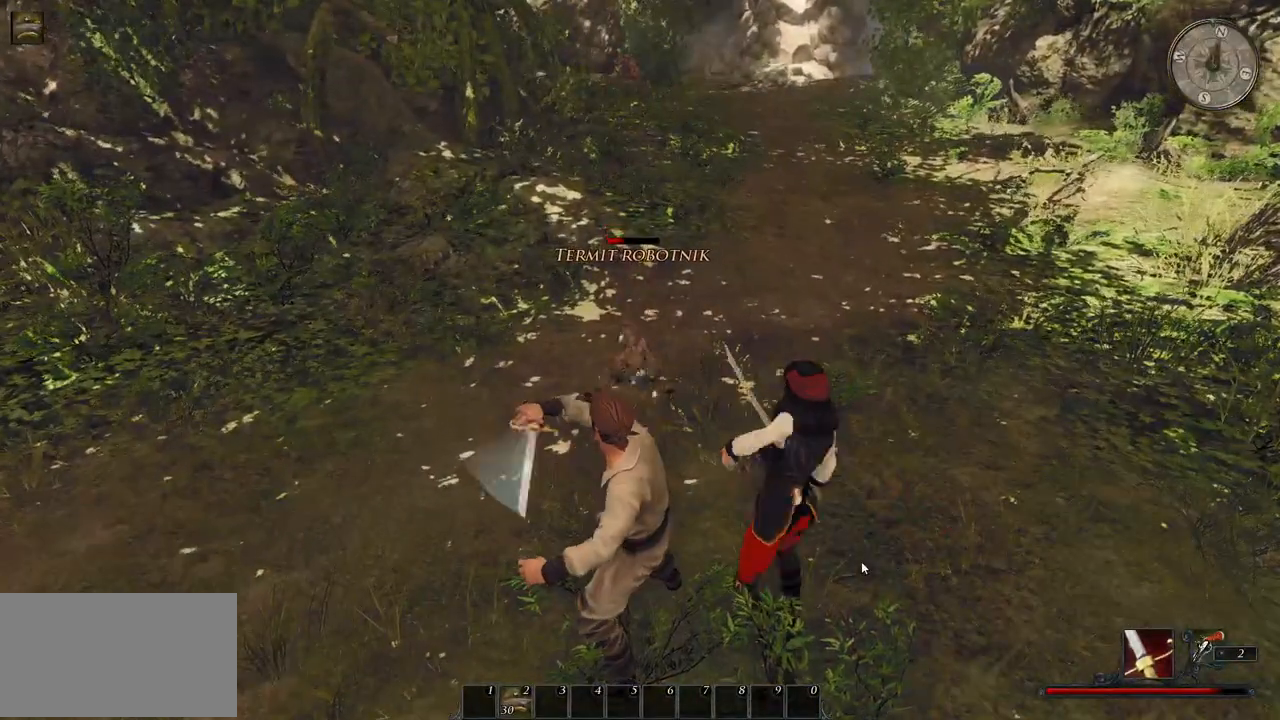
{"keys": [], "mouse": [], "events": [[280, "mouse_left", "down"], [480, "mouse_left", "up"]]}
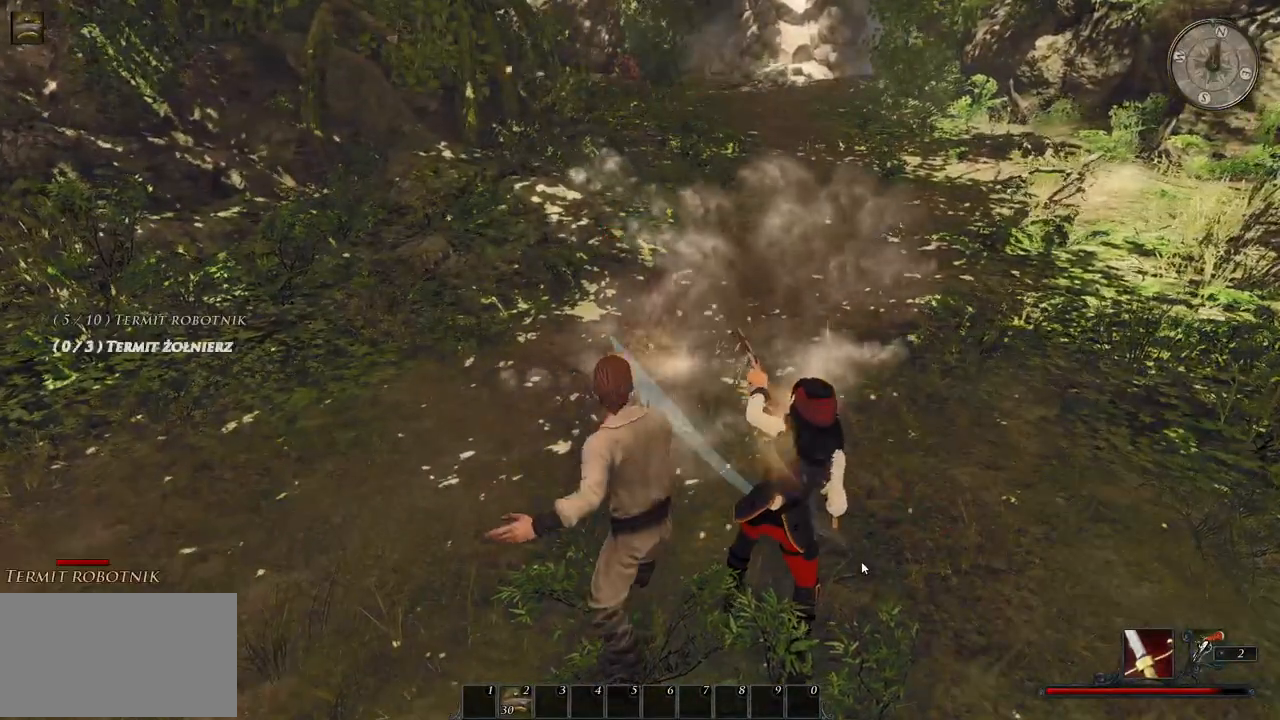
{"keys": ["w"], "mouse": [], "events": [[360, "w", "down"]]}